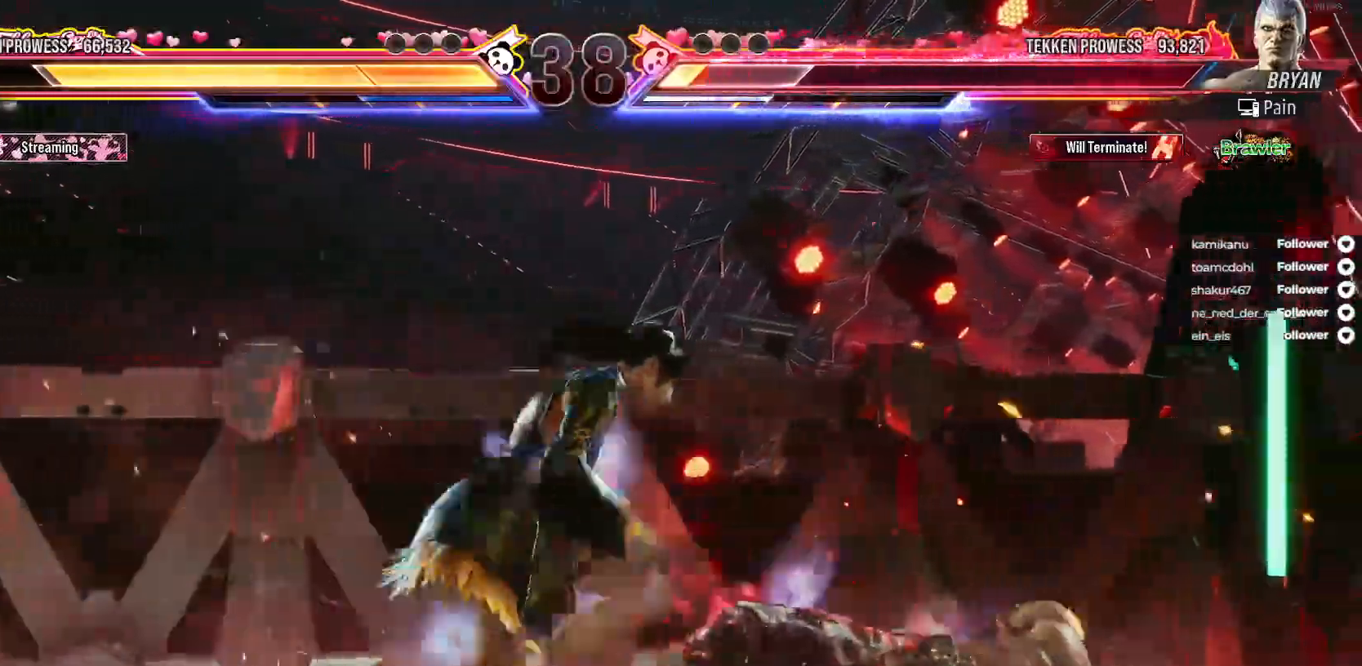
Gameplay with a controller (Xbox layout); each line is a JSON object with the inputs held at the frame after it. "events" lists button and stick changes between this image and that frame as [ms after this image, input, new state], when the widget could be followed in between. Not read: L3 left_stick.
{"buttons": [], "right_stick": "center", "events": [[117, "A", "up"], [183, "DPAD_RIGHT", "up"], [183, "DPAD_UP", "up"]]}
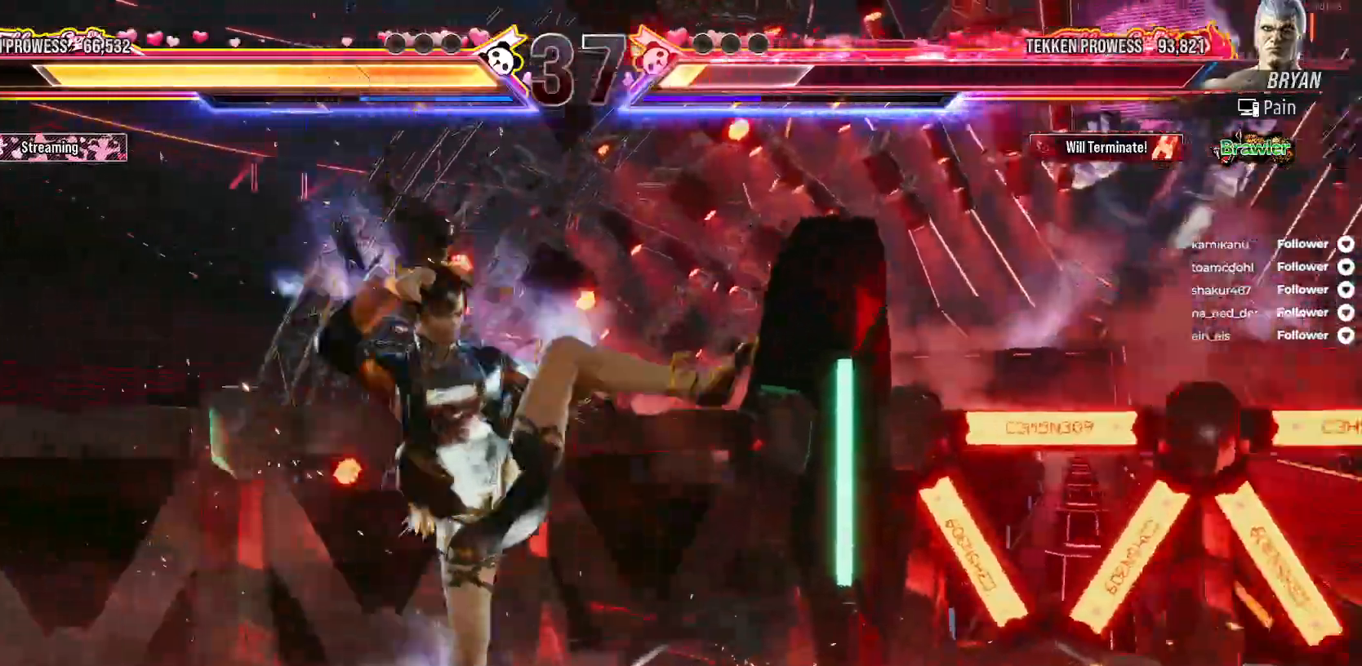
{"buttons": [], "right_stick": "center", "events": [[50, "DPAD_DOWN", "down"], [100, "DPAD_RIGHT", "down"], [267, "B", "down"], [333, "B", "up"], [383, "A", "down"], [417, "DPAD_RIGHT", "up"], [433, "DPAD_DOWN", "up"], [467, "A", "up"]]}
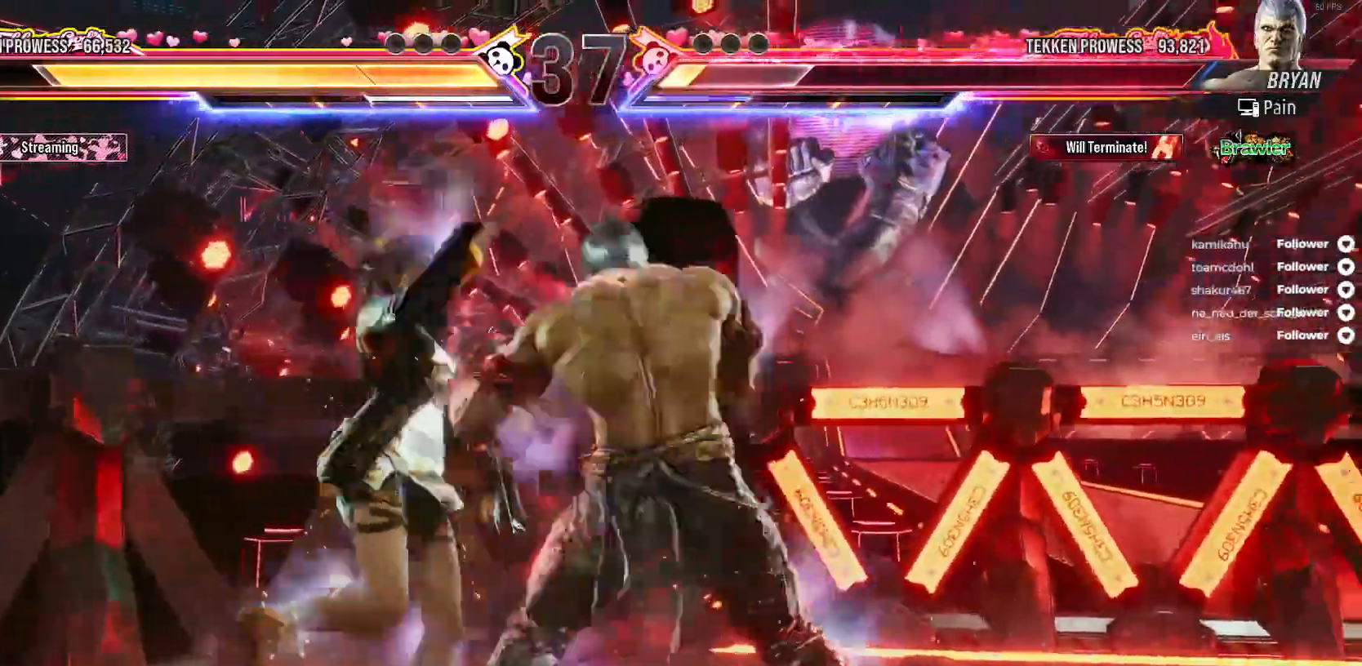
{"buttons": ["DPAD_LEFT"], "right_stick": "center", "events": [[33, "DPAD_LEFT", "down"]]}
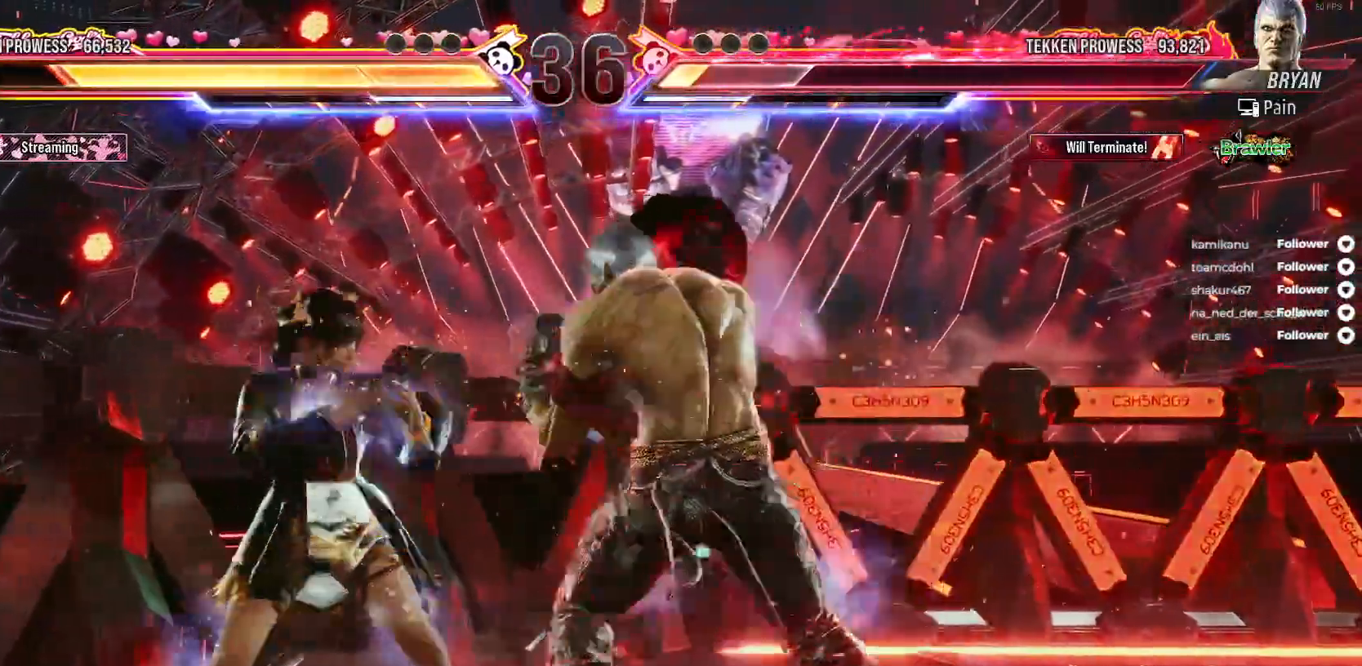
{"buttons": ["DPAD_LEFT"], "right_stick": "center", "events": []}
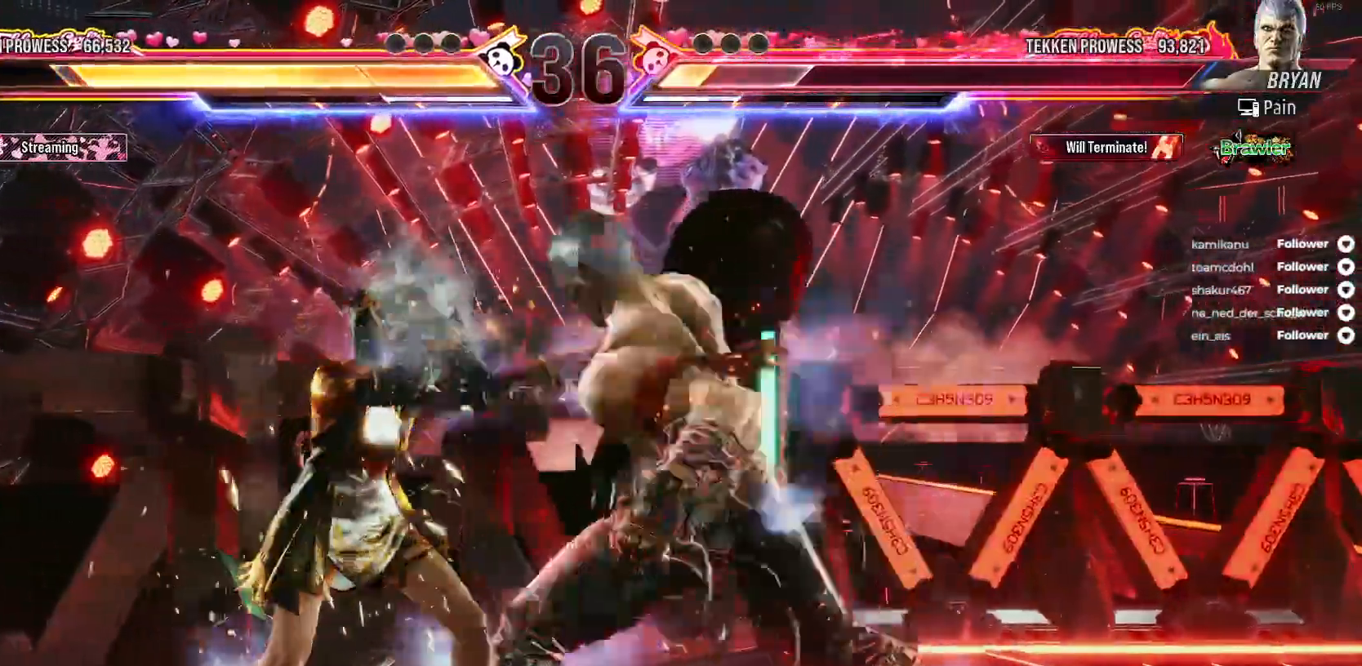
{"buttons": ["X", "DPAD_DOWN", "DPAD_LEFT"], "right_stick": "center", "events": [[100, "DPAD_DOWN", "down"], [417, "X", "down"]]}
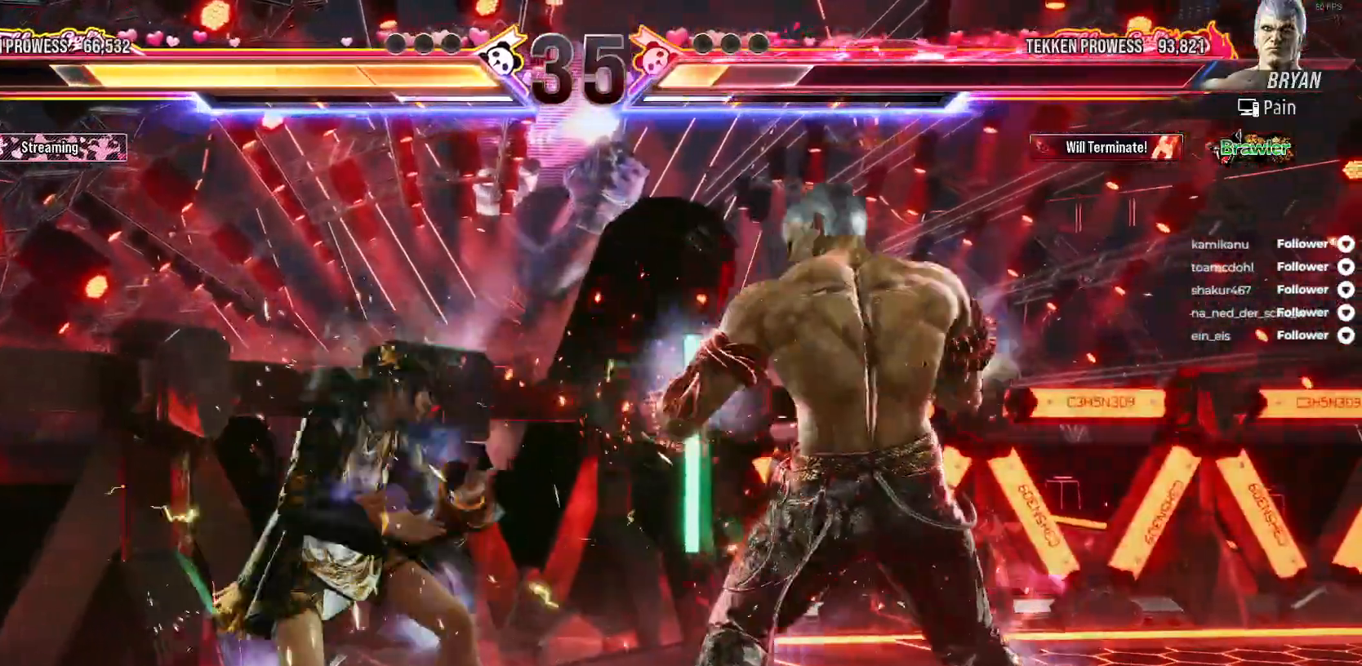
{"buttons": ["A", "DPAD_RIGHT"], "right_stick": "center", "events": [[33, "X", "up"], [83, "X", "down"], [133, "DPAD_LEFT", "up"], [167, "DPAD_DOWN", "up"], [167, "X", "up"], [267, "DPAD_RIGHT", "down"], [333, "A", "down"], [417, "A", "up"], [483, "A", "down"]]}
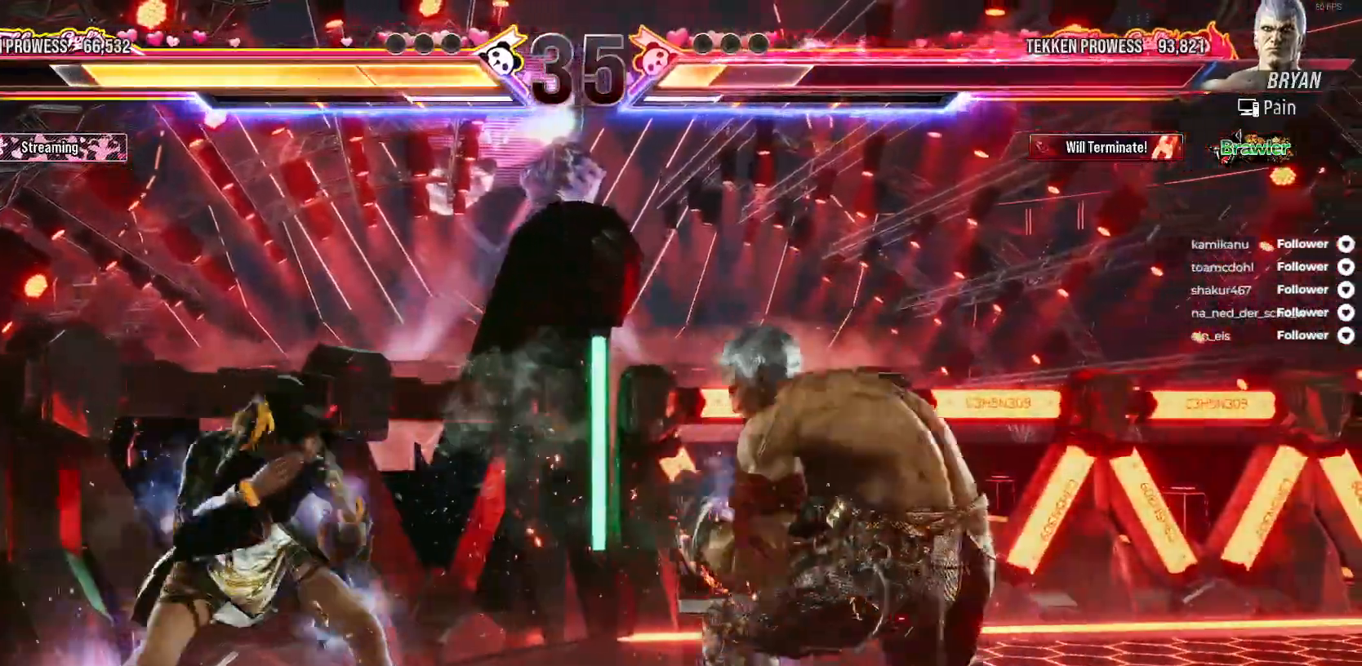
{"buttons": [], "right_stick": "center", "events": [[50, "A", "up"], [117, "A", "down"], [117, "DPAD_RIGHT", "up"], [200, "A", "up"]]}
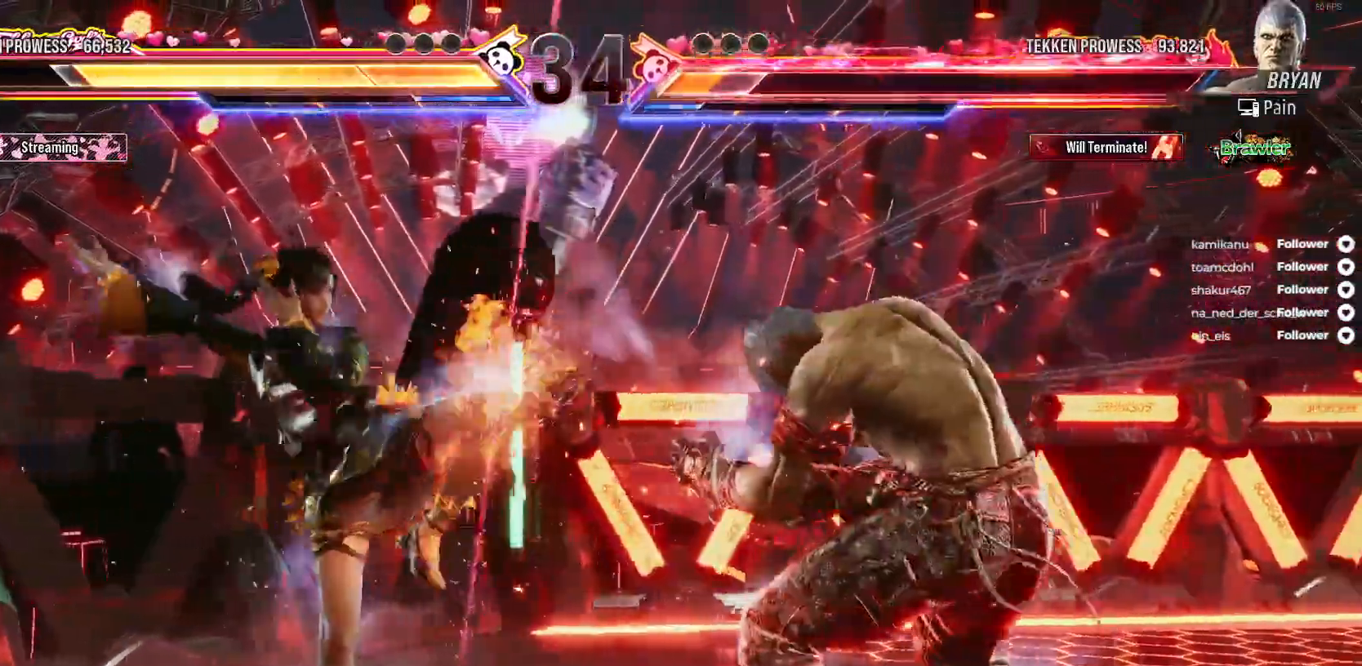
{"buttons": [], "right_stick": "center", "events": [[133, "DPAD_RIGHT", "down"], [233, "A", "down"], [283, "DPAD_DOWN", "down"], [333, "A", "up"], [367, "DPAD_DOWN", "up"], [367, "DPAD_RIGHT", "up"], [383, "A", "down"], [483, "A", "up"]]}
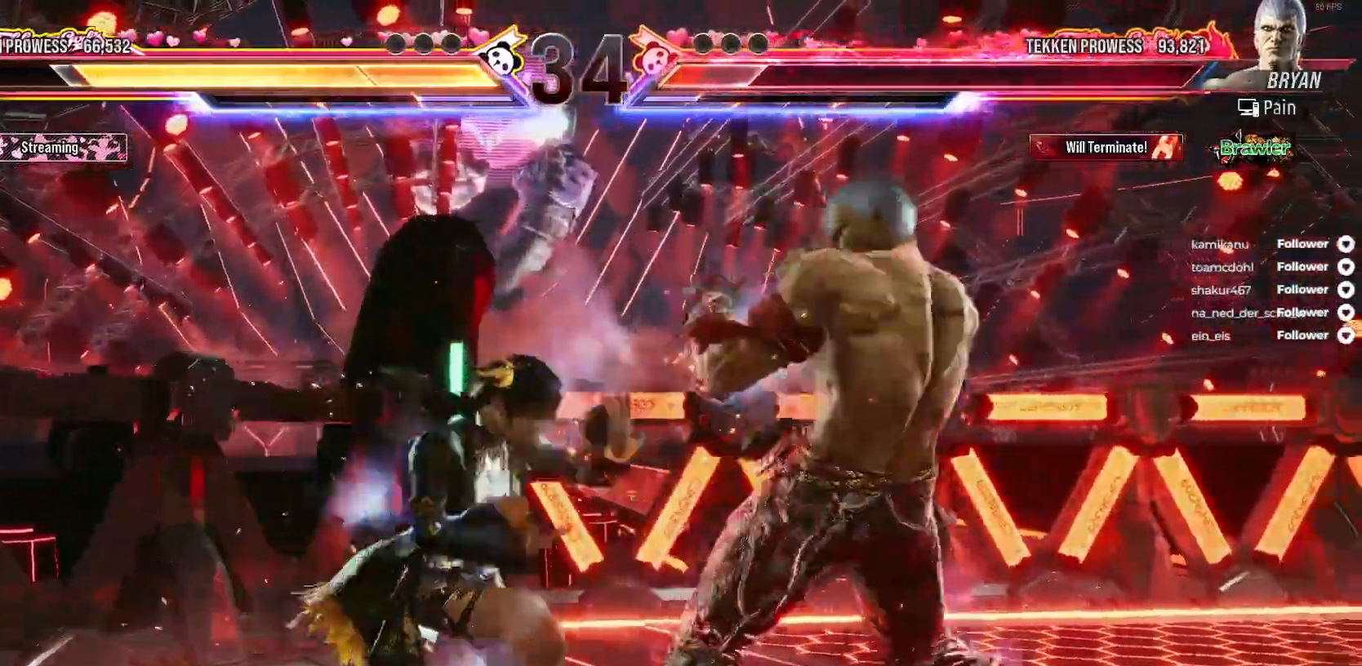
{"buttons": [], "right_stick": "center", "events": [[367, "DPAD_LEFT", "down"], [500, "DPAD_LEFT", "up"]]}
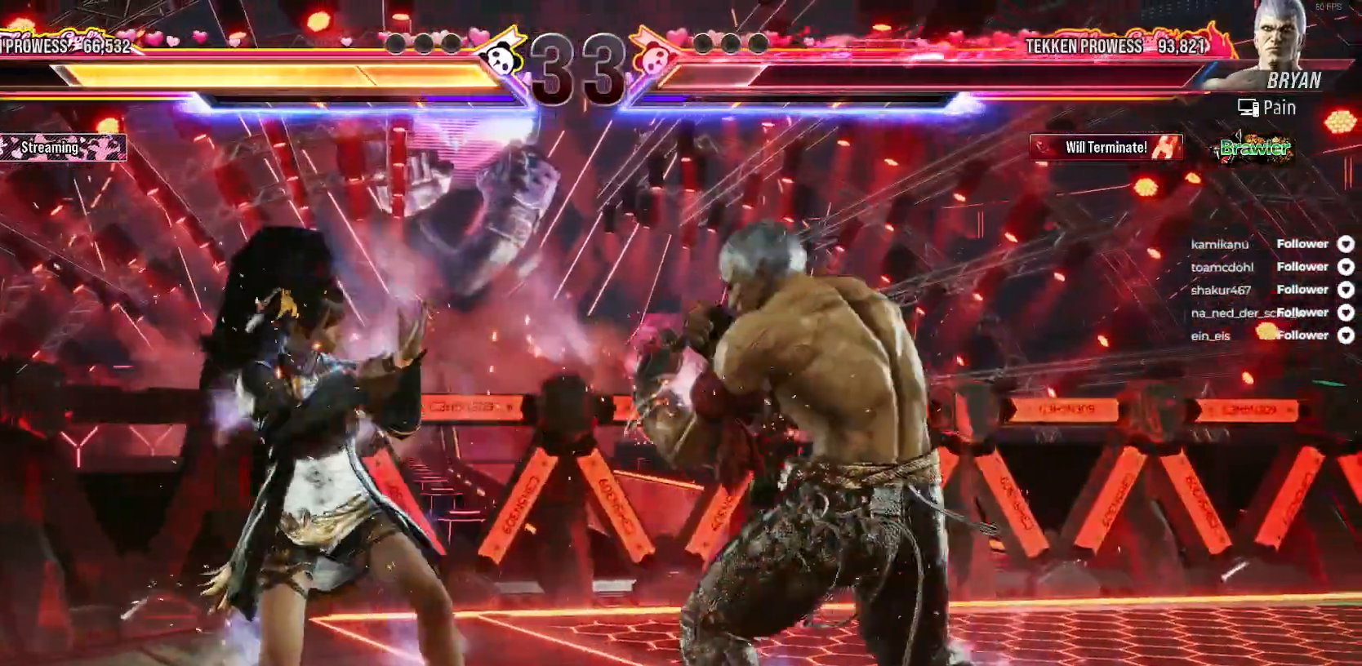
{"buttons": ["DPAD_LEFT"], "right_stick": "center", "events": [[33, "DPAD_LEFT", "down"]]}
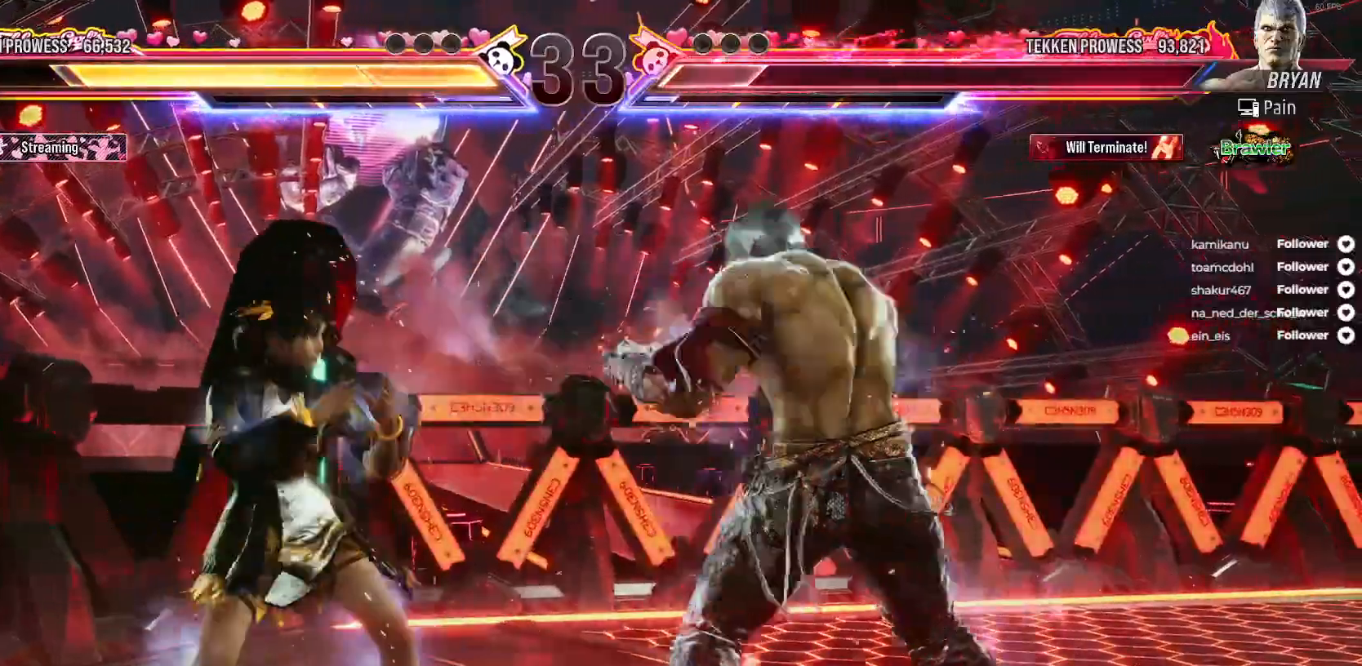
{"buttons": ["DPAD_LEFT"], "right_stick": "center", "events": []}
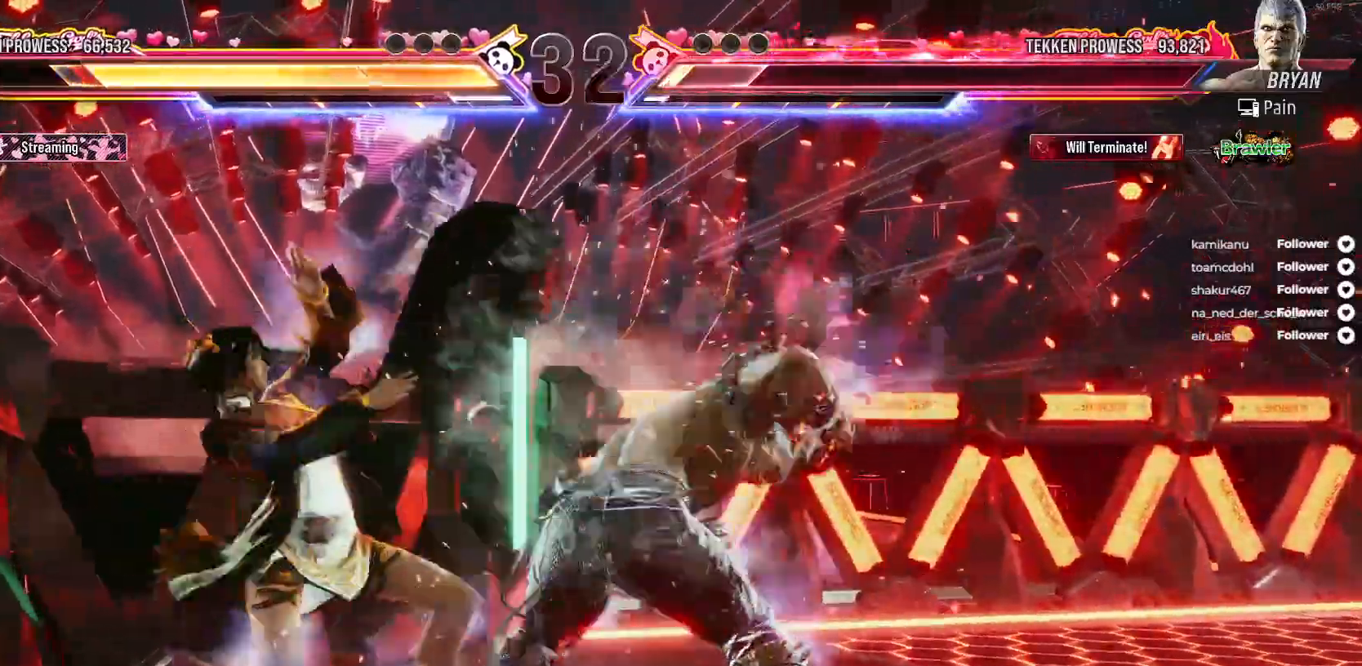
{"buttons": ["L2", "DPAD_LEFT"], "right_stick": "center", "events": [[117, "L2", "down"]]}
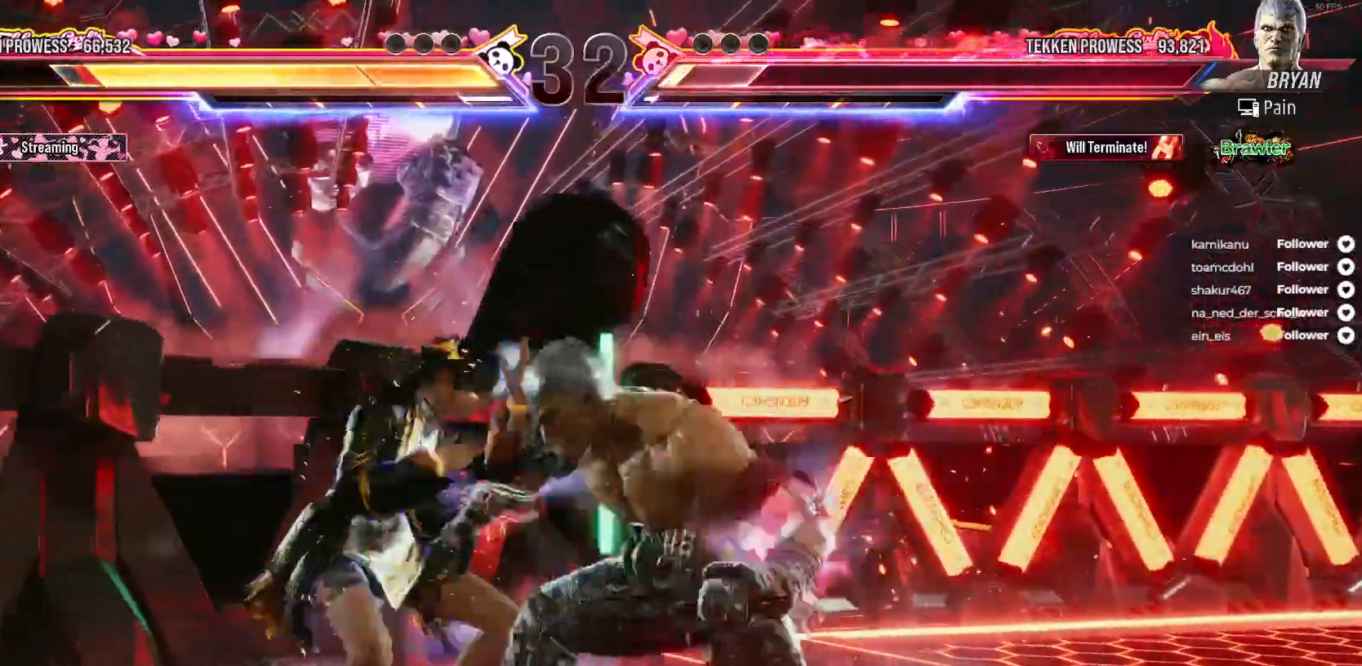
{"buttons": [], "right_stick": "center", "events": [[67, "L2", "up"], [500, "DPAD_LEFT", "up"]]}
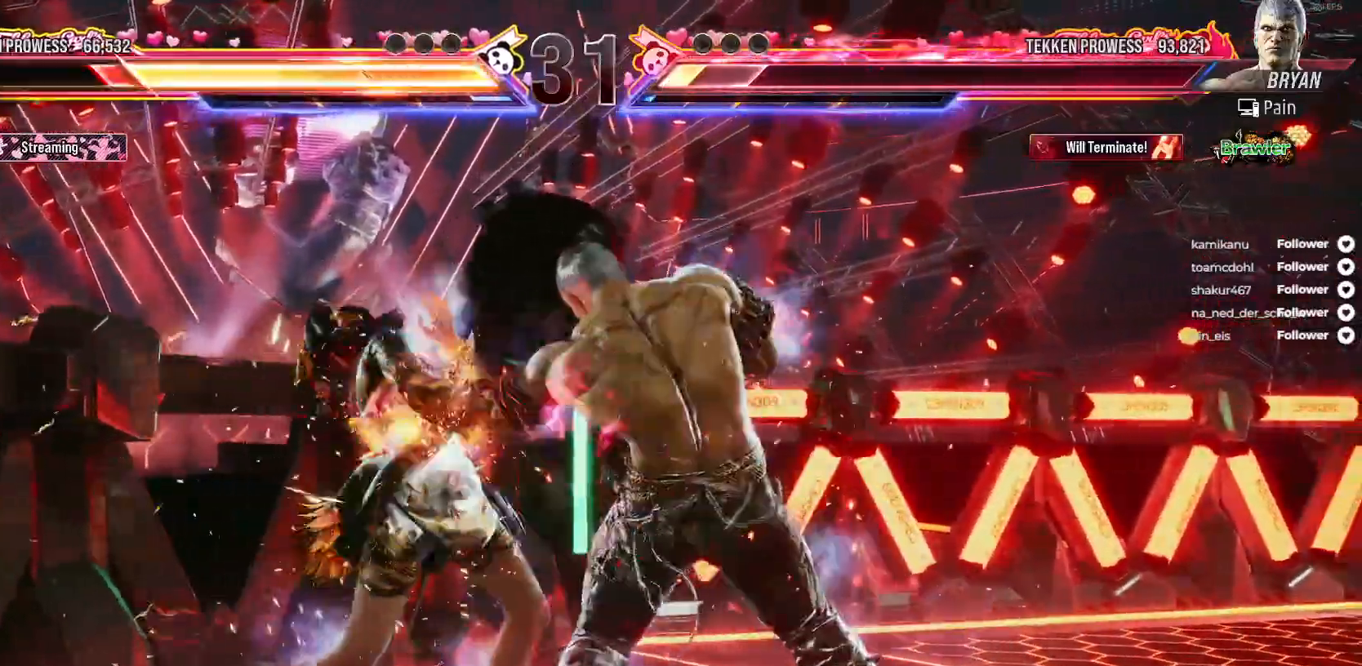
{"buttons": ["DPAD_LEFT"], "right_stick": "center", "events": [[50, "DPAD_LEFT", "down"]]}
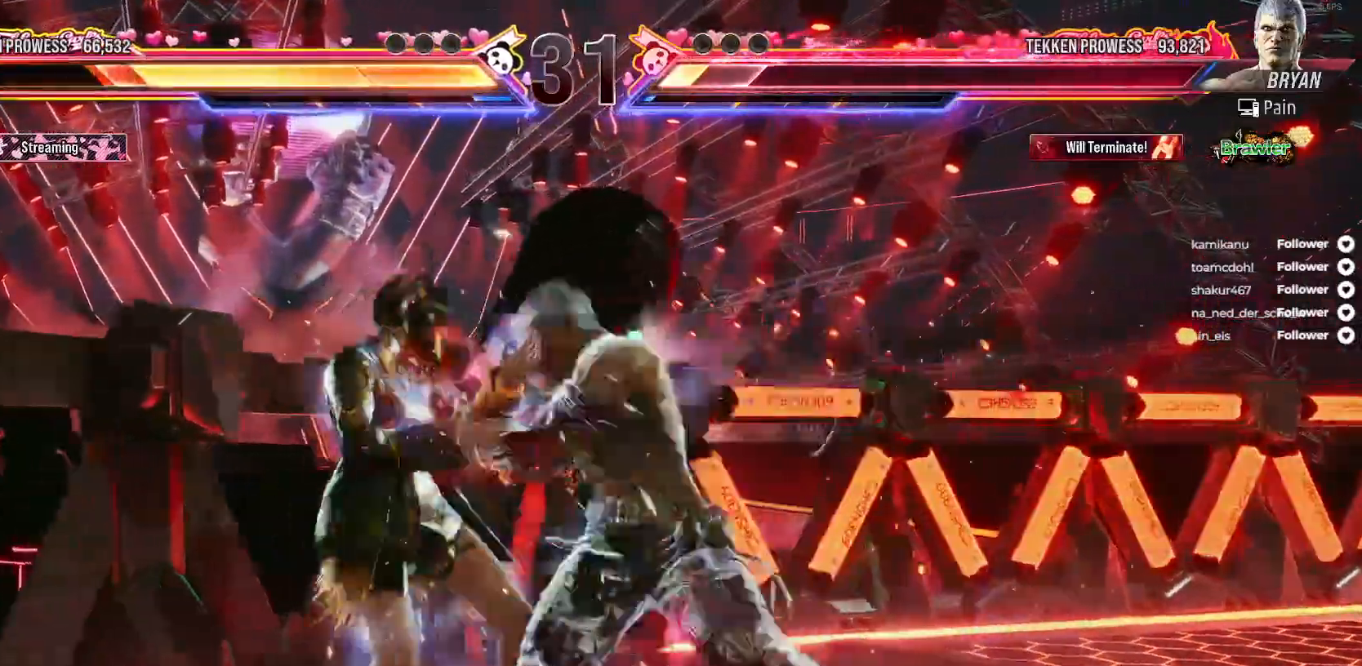
{"buttons": [], "right_stick": "center", "events": [[417, "DPAD_LEFT", "up"]]}
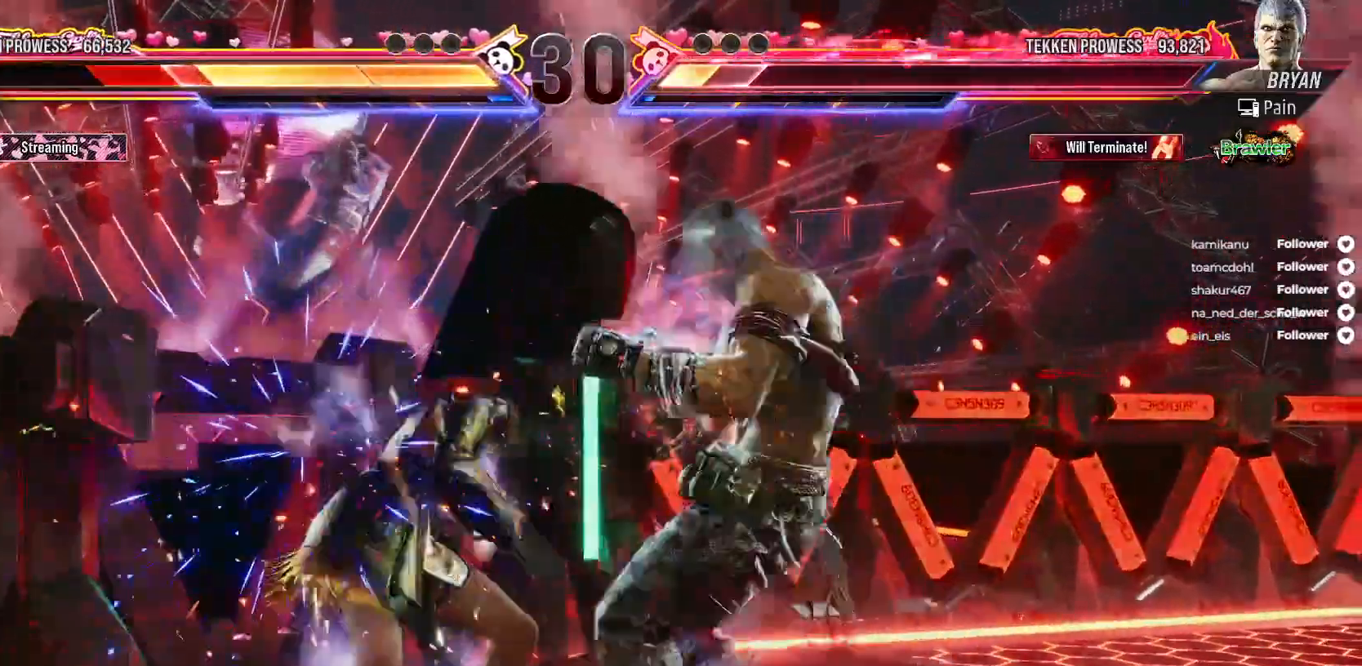
{"buttons": ["DPAD_LEFT"], "right_stick": "center", "events": [[17, "DPAD_DOWN", "down"], [33, "DPAD_LEFT", "down"], [150, "DPAD_DOWN", "up"]]}
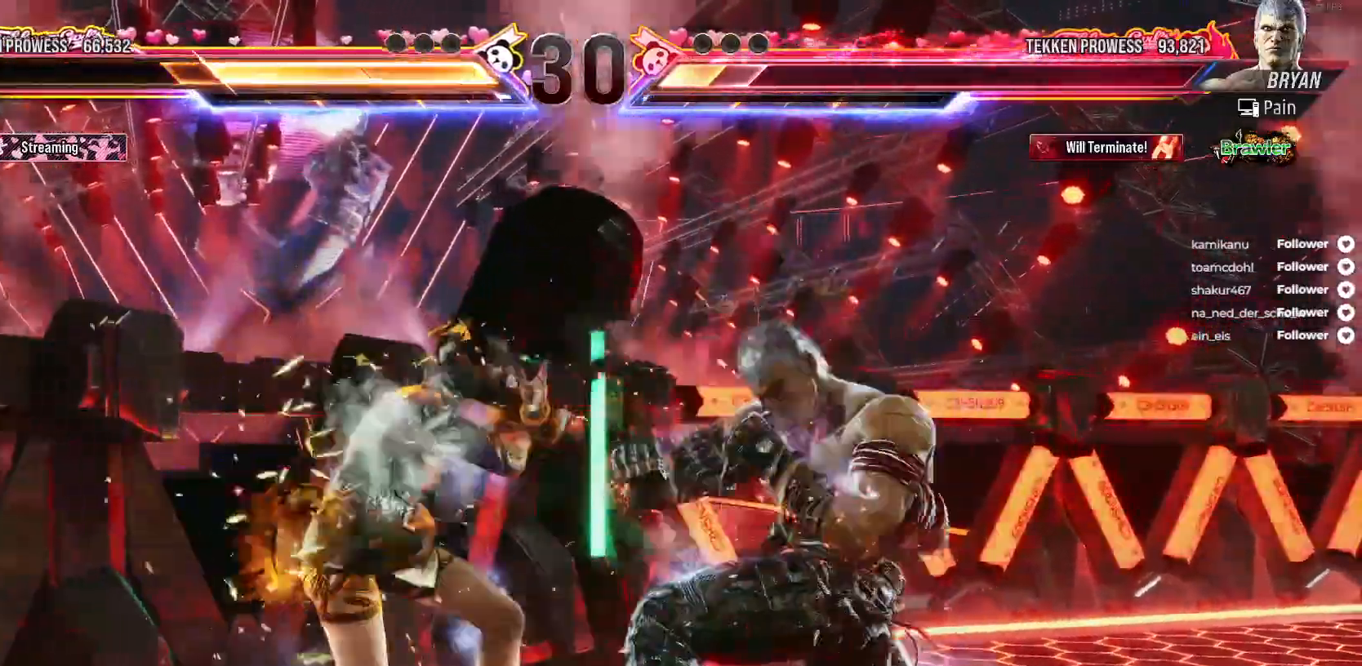
{"buttons": ["L2", "DPAD_DOWN", "DPAD_LEFT"], "right_stick": "center", "events": [[383, "DPAD_DOWN", "down"], [400, "L2", "down"]]}
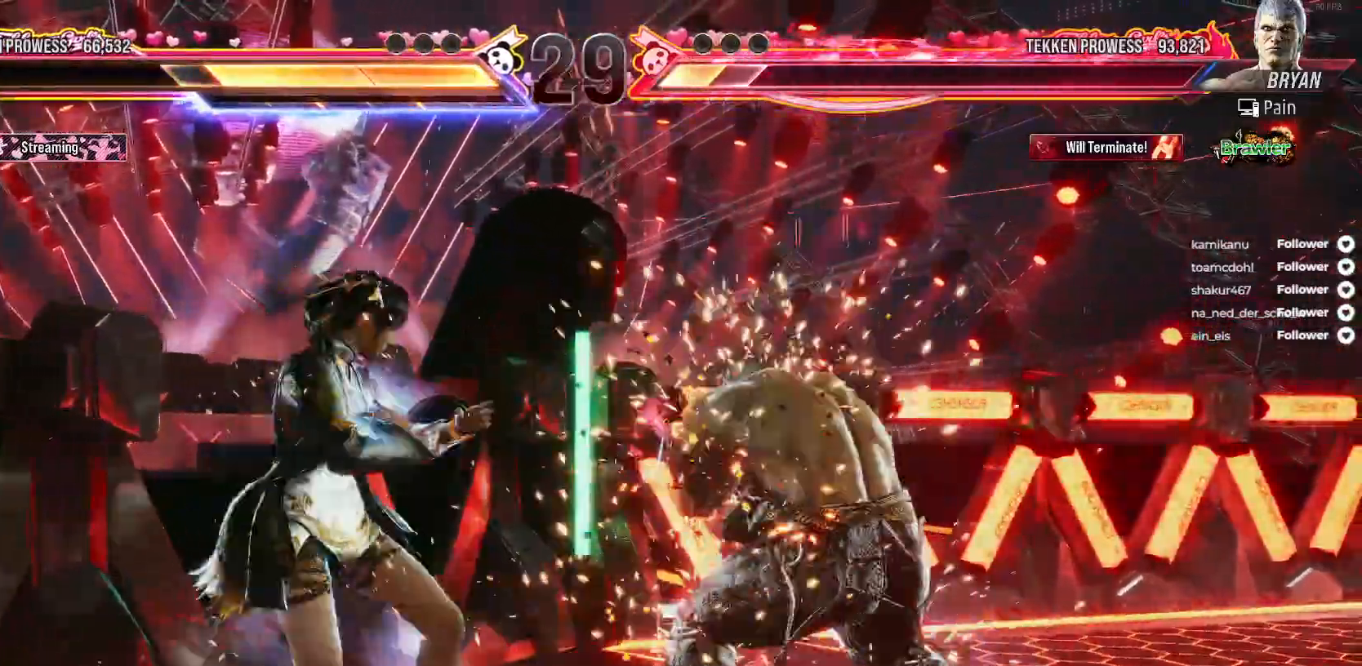
{"buttons": ["DPAD_LEFT"], "right_stick": "center", "events": [[33, "DPAD_DOWN", "up"], [50, "L2", "up"]]}
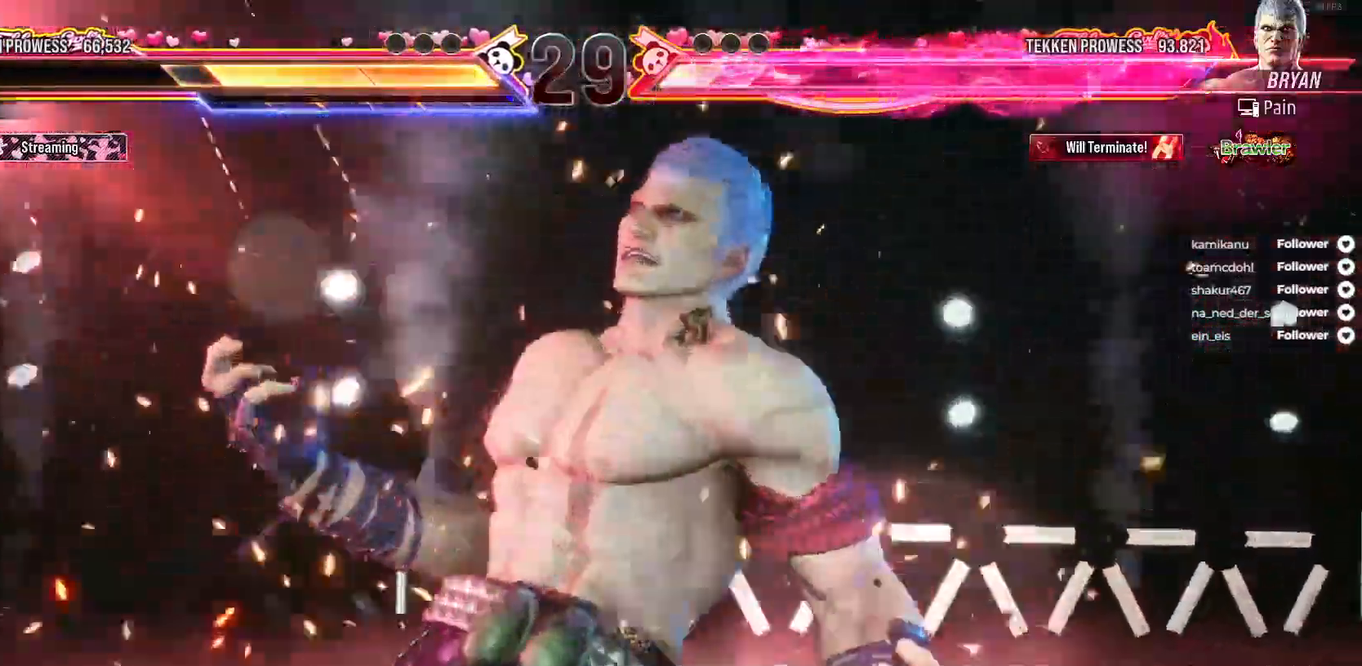
{"buttons": ["DPAD_LEFT"], "right_stick": "center", "events": []}
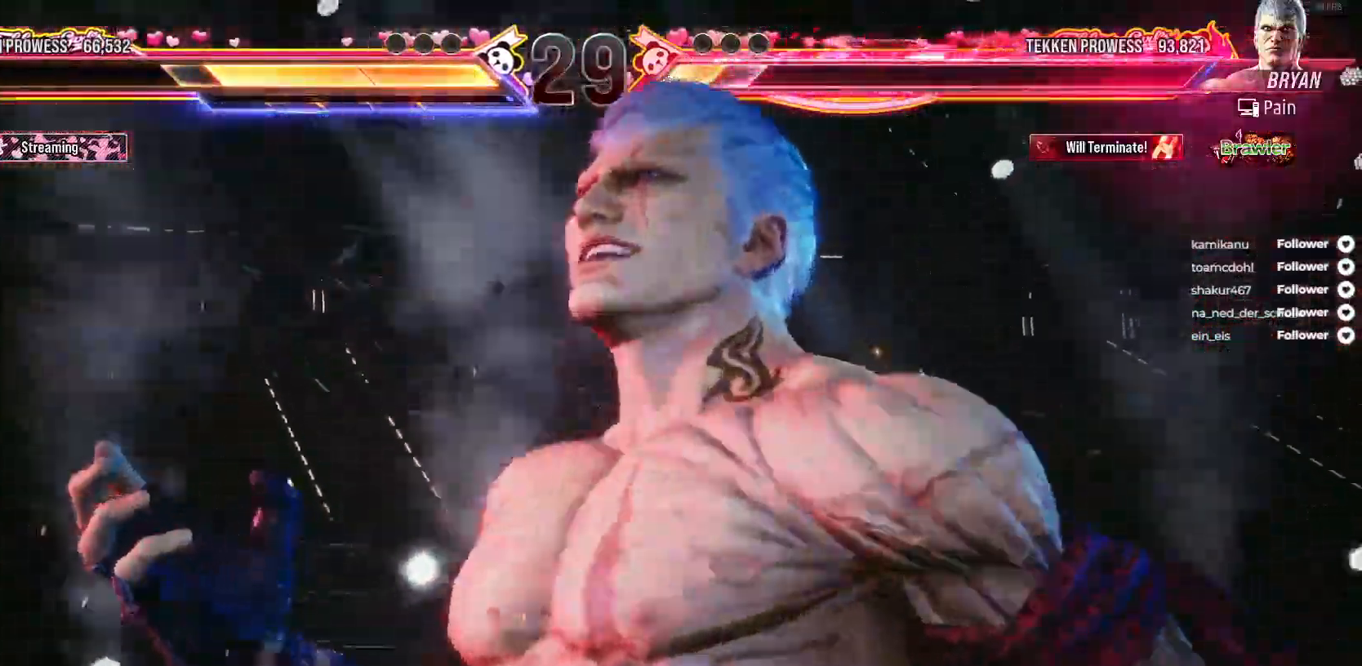
{"buttons": ["DPAD_LEFT"], "right_stick": "center", "events": []}
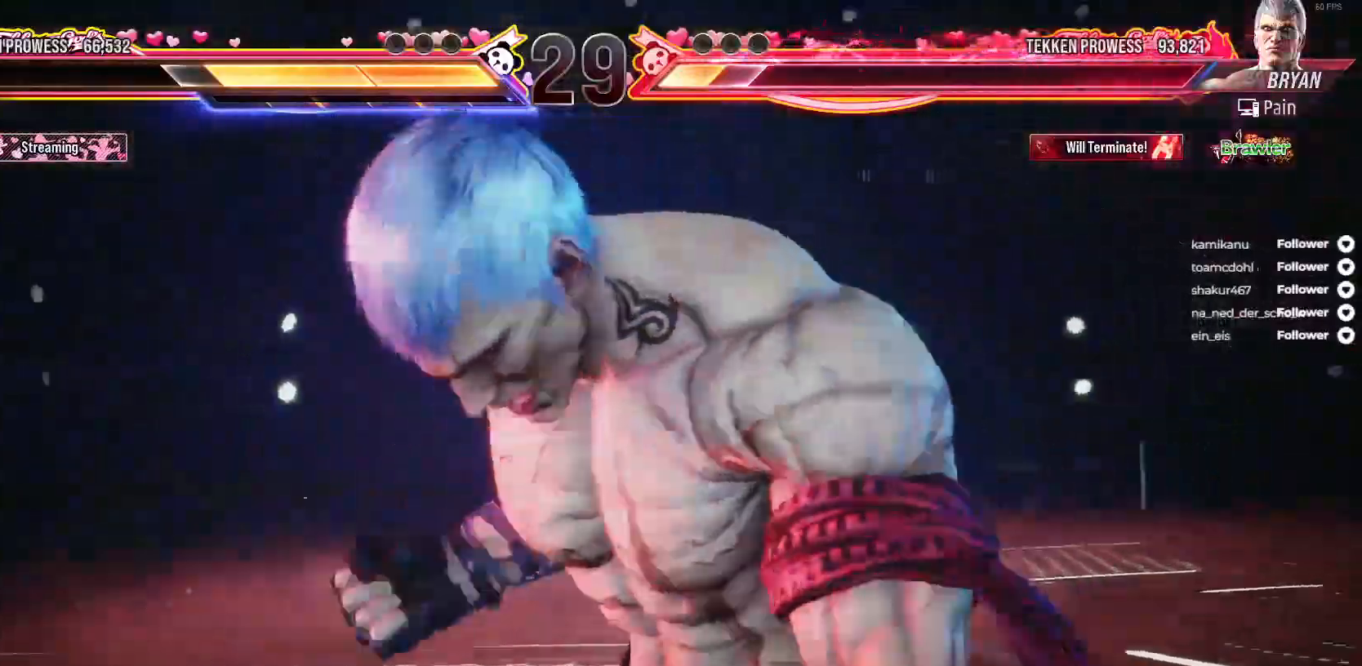
{"buttons": ["DPAD_LEFT"], "right_stick": "center", "events": [[50, "DPAD_LEFT", "up"], [150, "DPAD_LEFT", "down"]]}
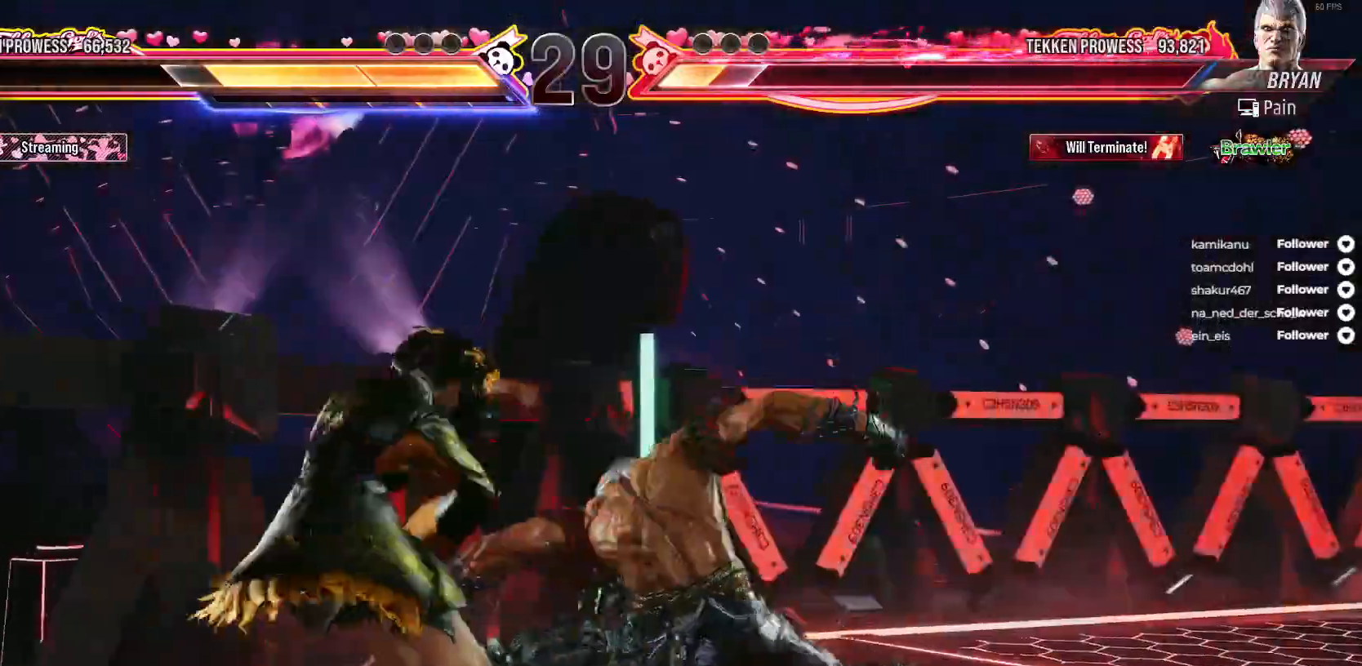
{"buttons": ["DPAD_LEFT"], "right_stick": "center", "events": []}
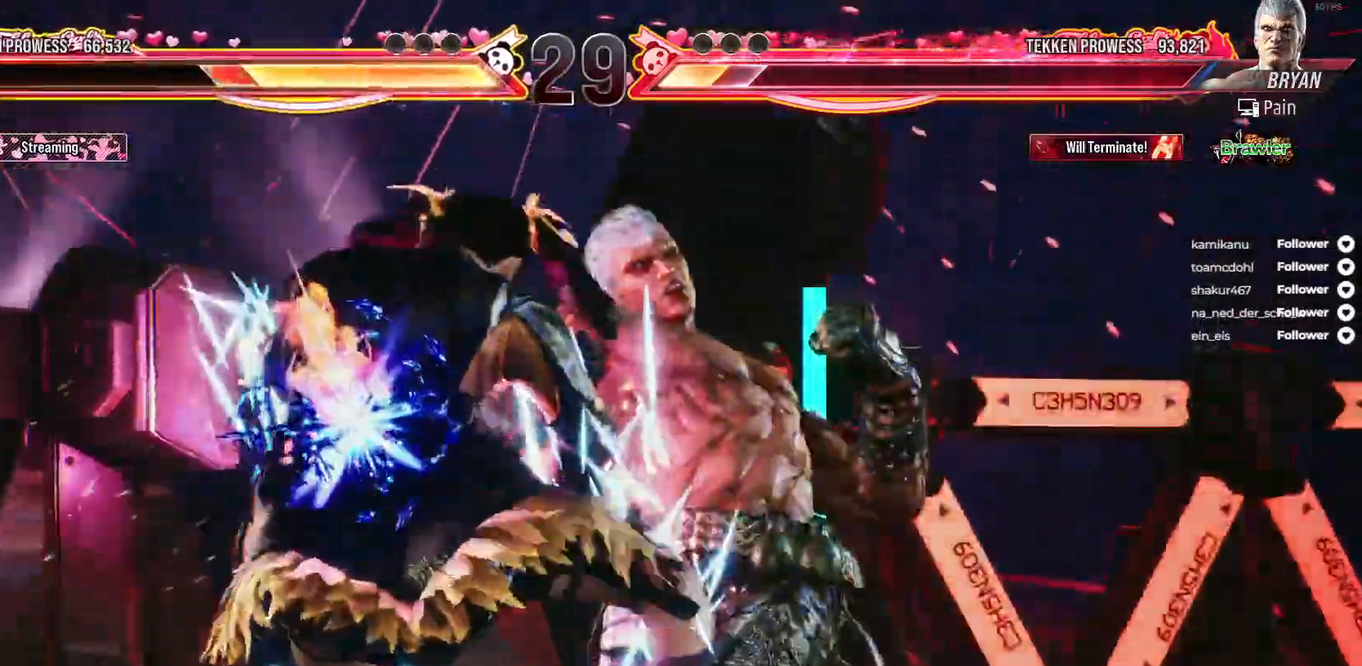
{"buttons": [], "right_stick": "center", "events": [[333, "DPAD_LEFT", "up"]]}
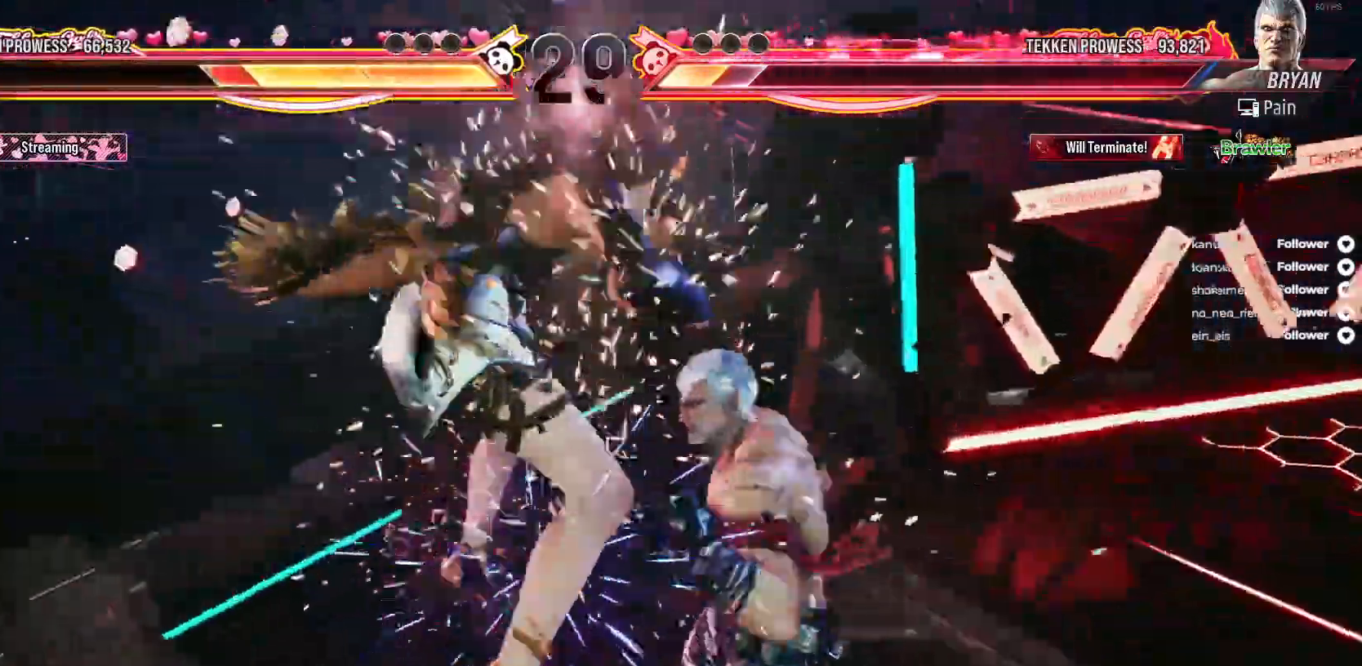
{"buttons": [], "right_stick": "center", "events": []}
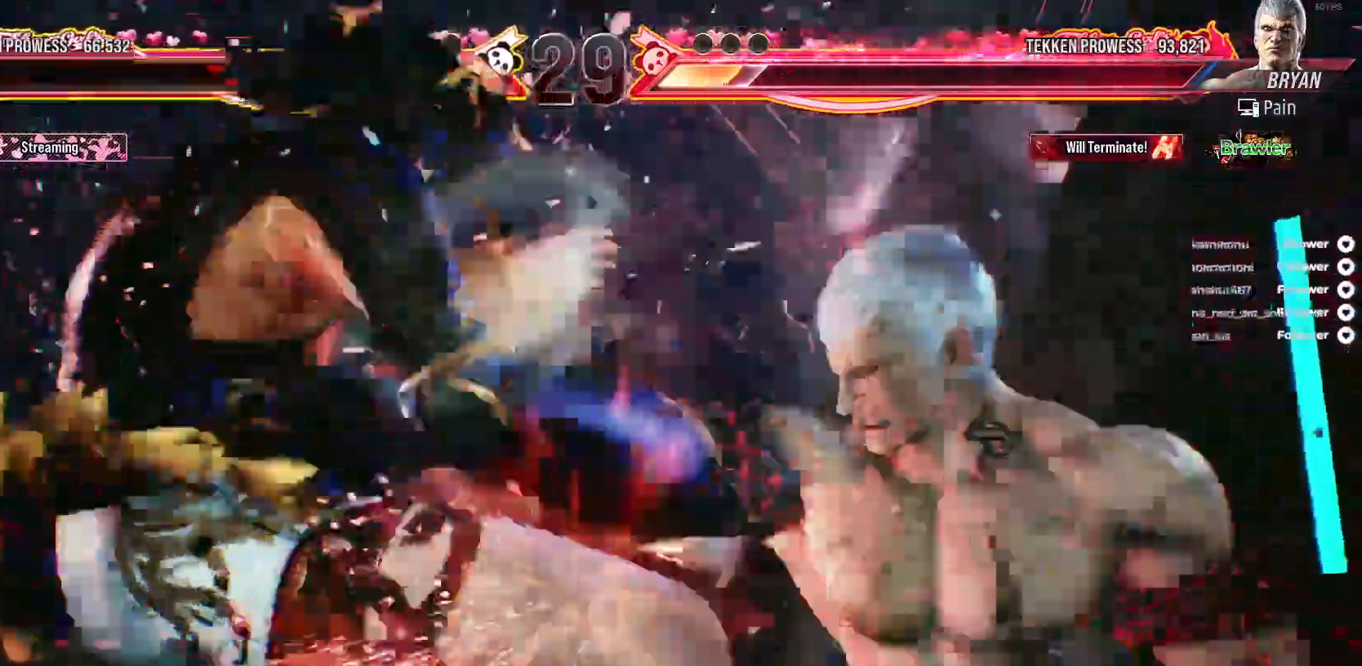
{"buttons": [], "right_stick": "center", "events": []}
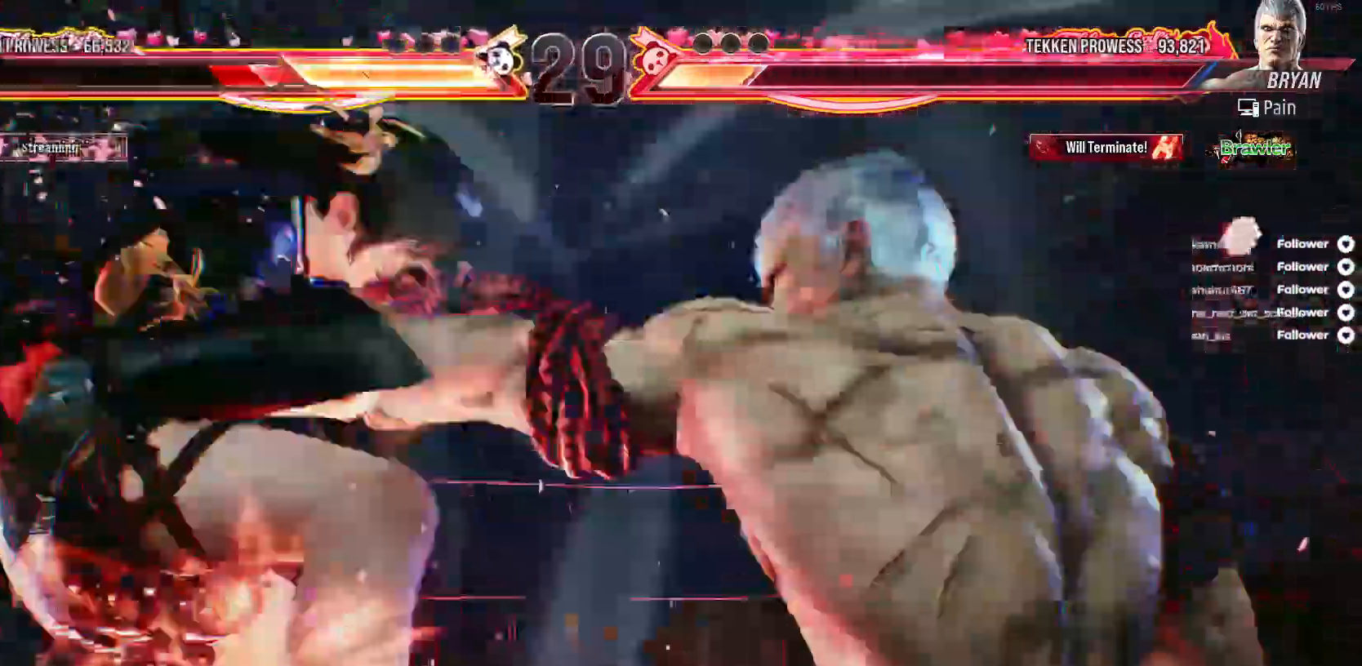
{"buttons": ["X"], "right_stick": "center", "events": [[17, "X", "down"]]}
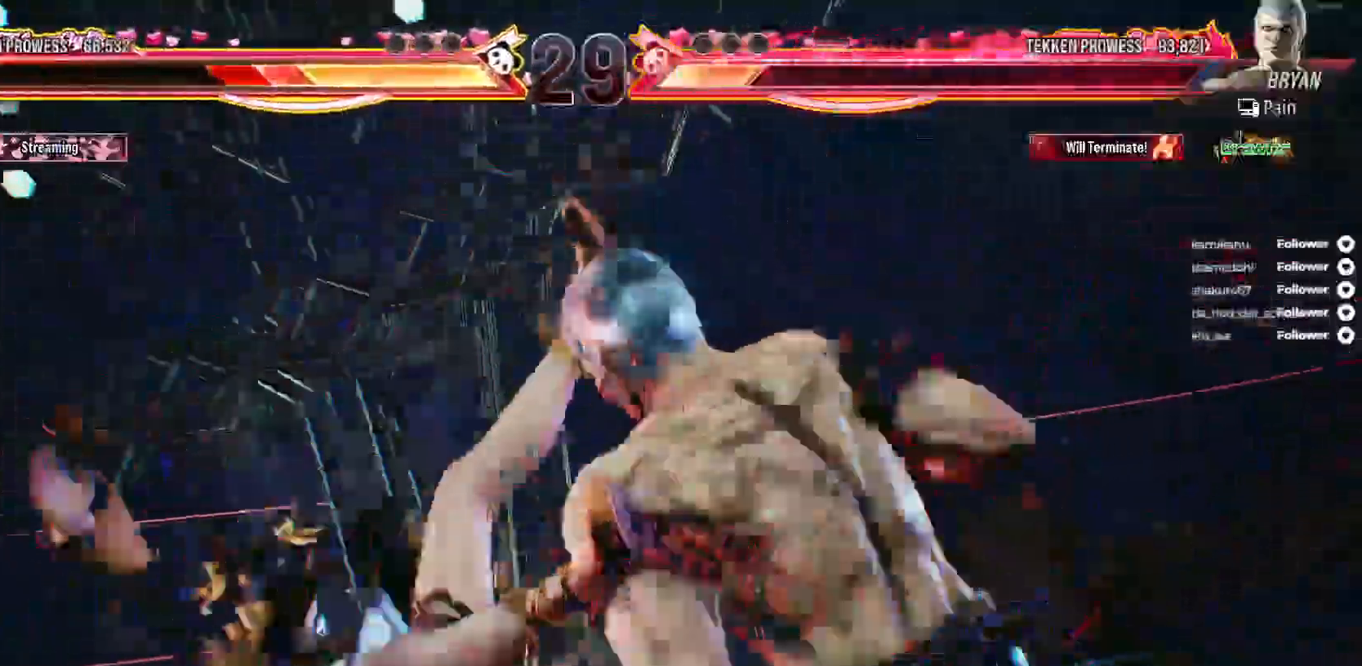
{"buttons": ["X"], "right_stick": "center", "events": []}
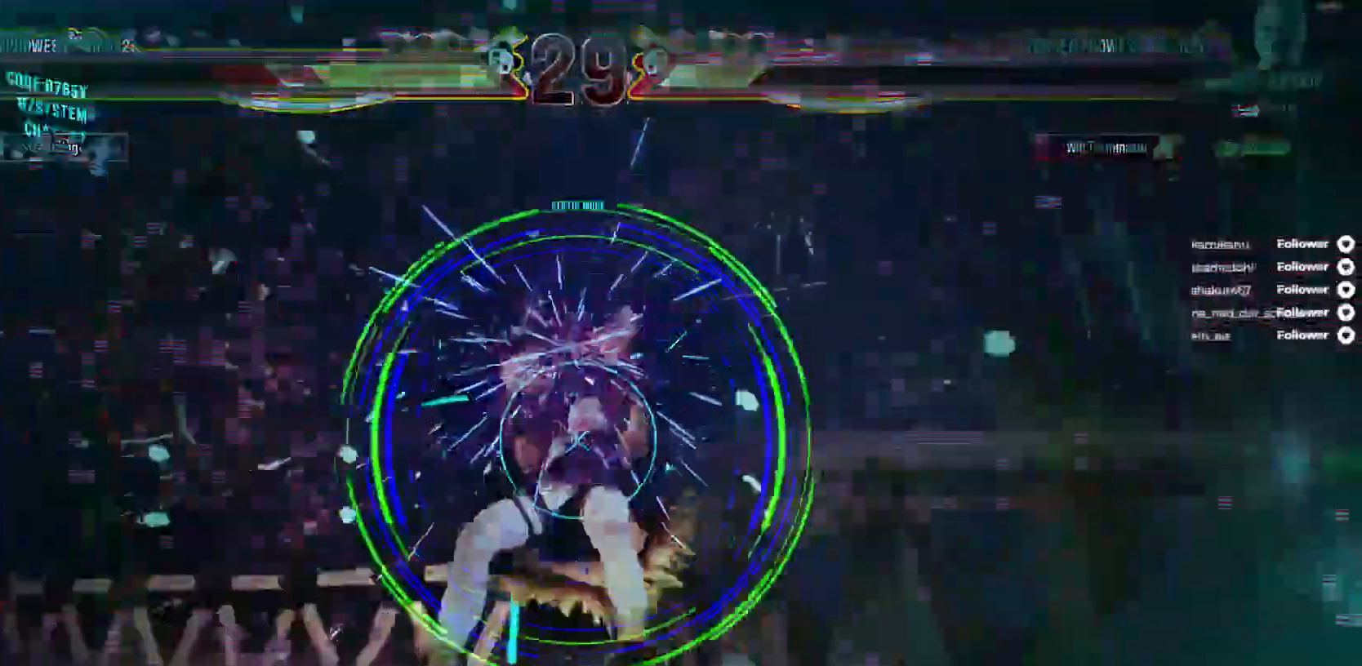
{"buttons": ["X"], "right_stick": "center", "events": []}
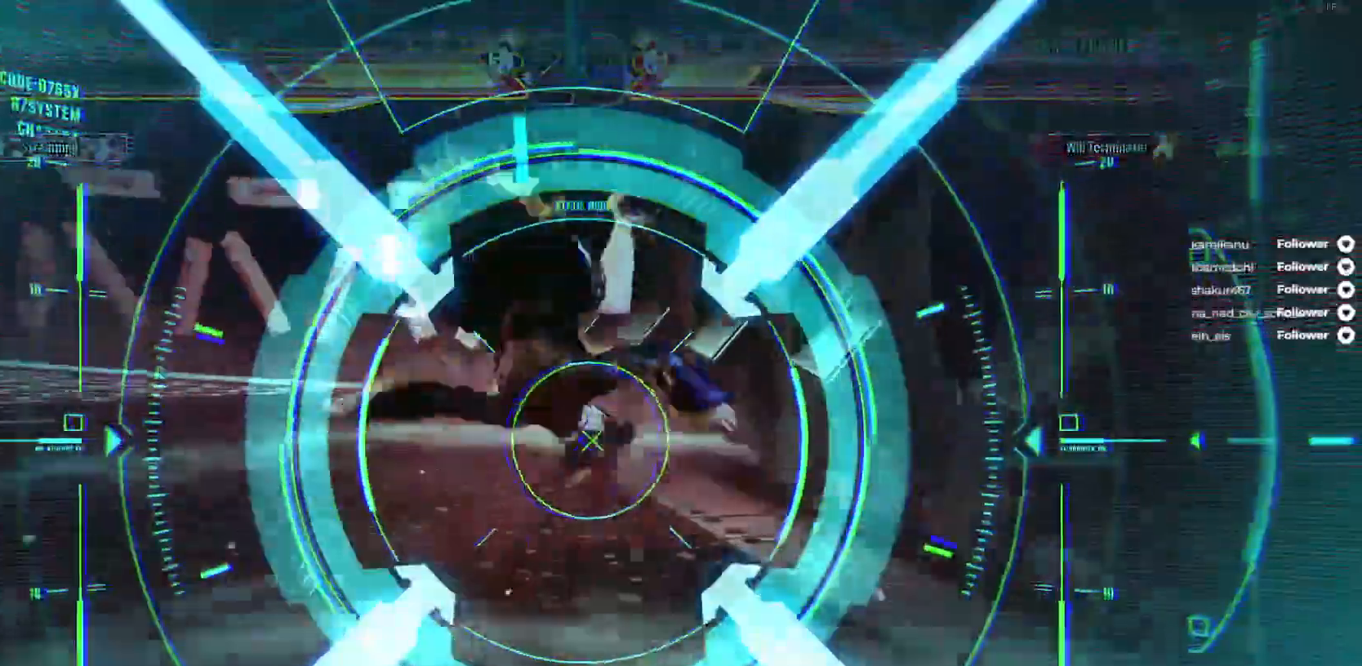
{"buttons": ["X"], "right_stick": "center", "events": []}
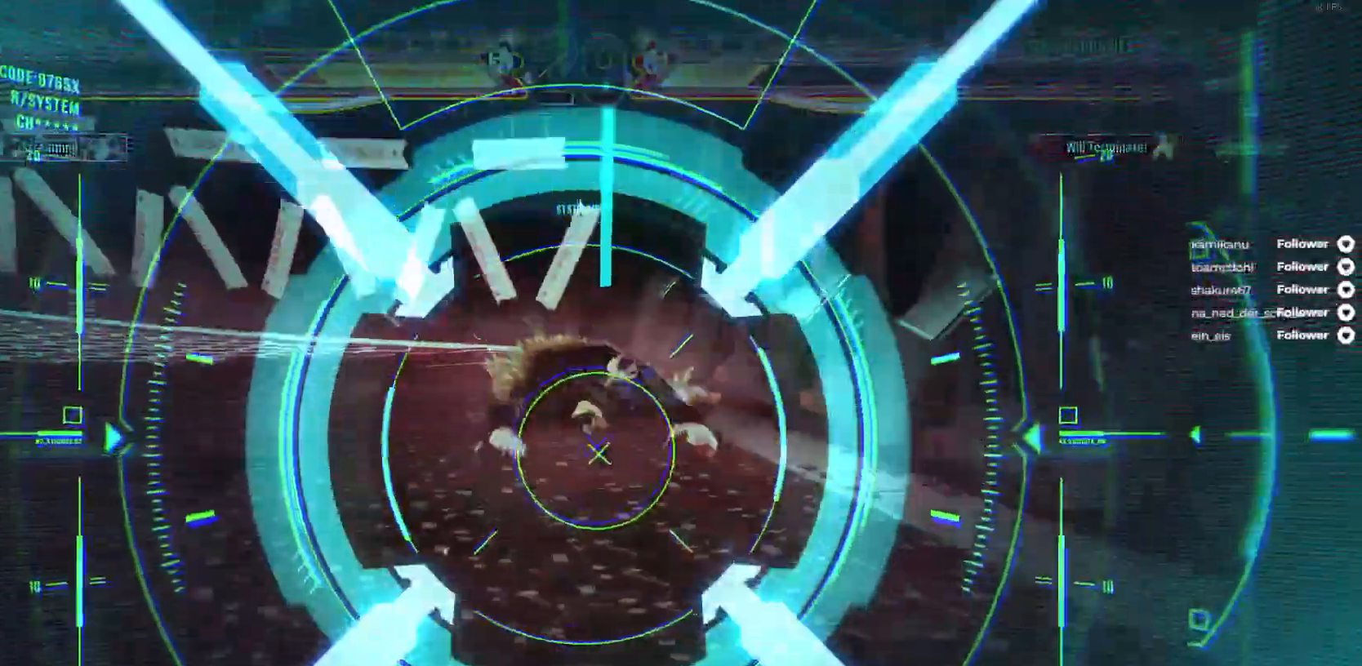
{"buttons": [], "right_stick": "center", "events": [[267, "X", "up"]]}